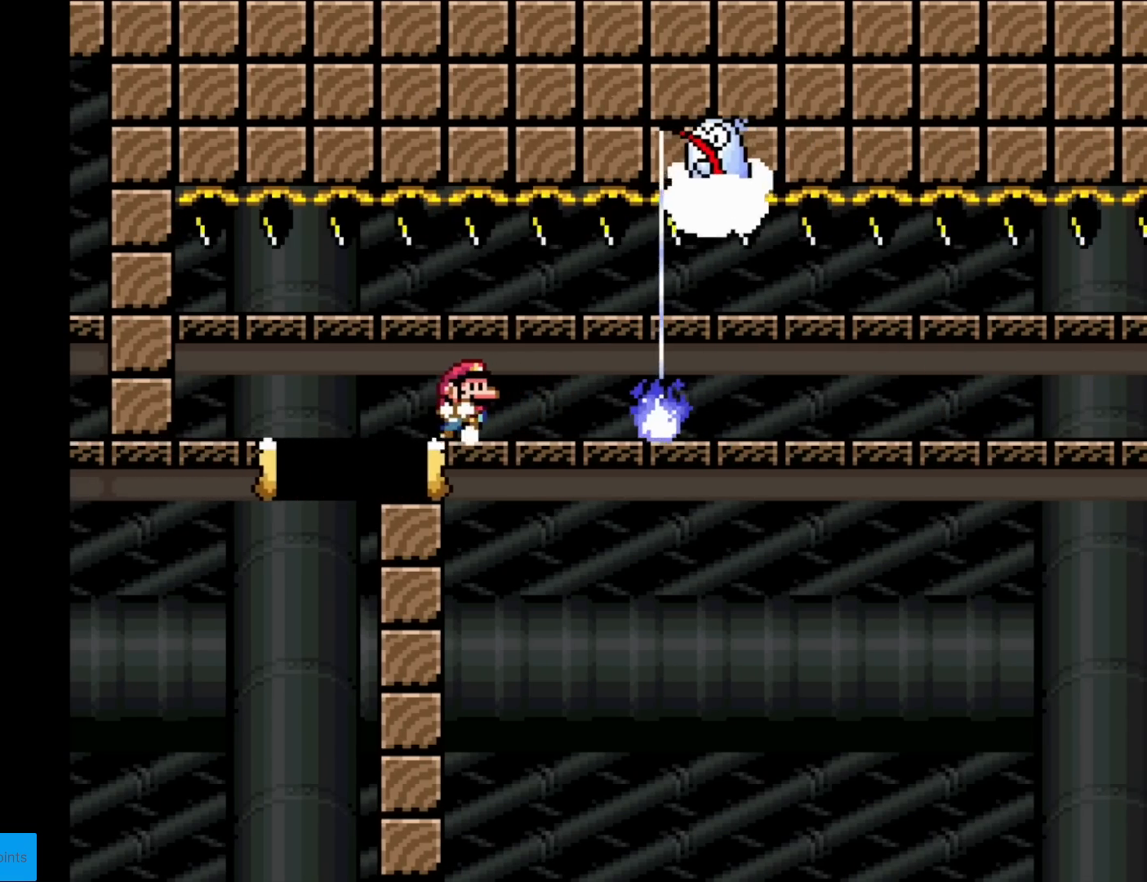
Gameplay with a controller (Nintendo layout); each line is a JSON object with the inputs held at the frame after it. "events" lists button and stick changes between this image and that frame as [ms after this image, input, new state], when the widget could be followed in between. Not read: L3 R3.
{"buttons": ["X", "DPAD_RIGHT"], "events": [[67, "X", "down"]]}
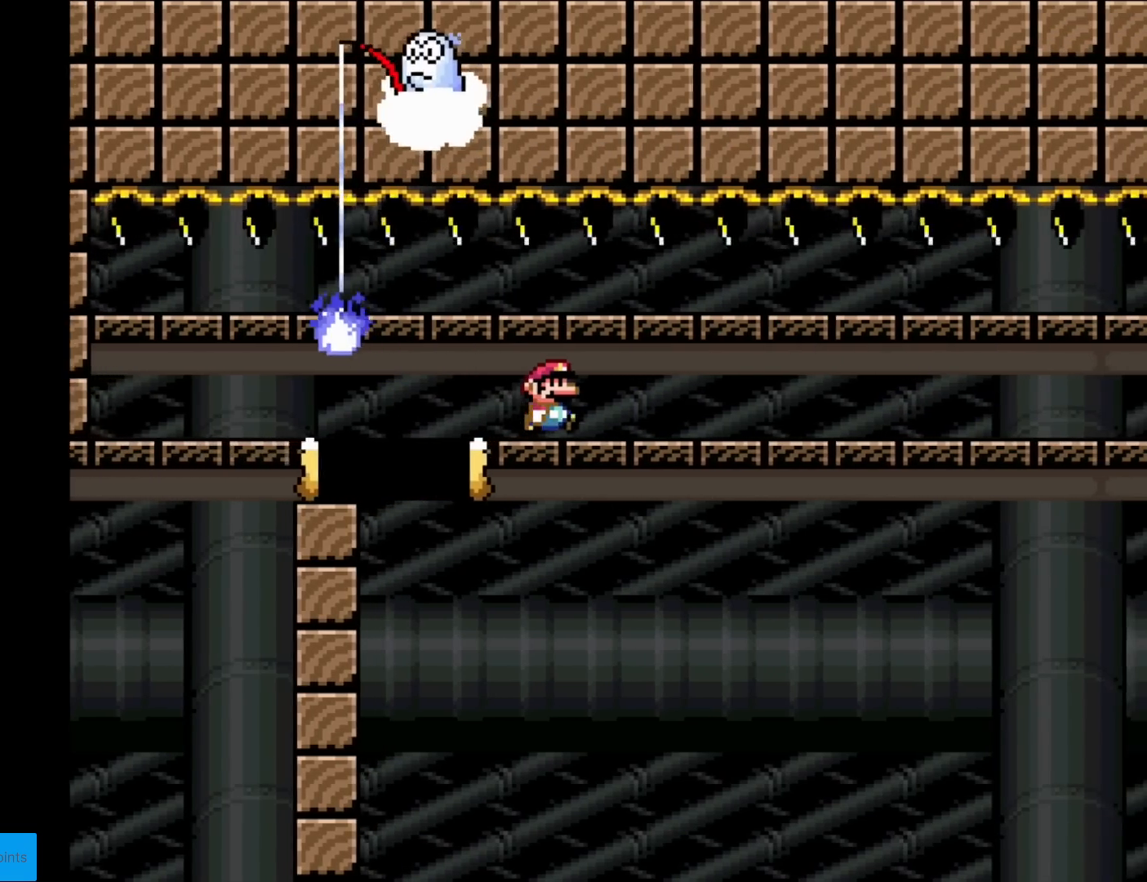
{"buttons": ["X", "DPAD_RIGHT"], "events": []}
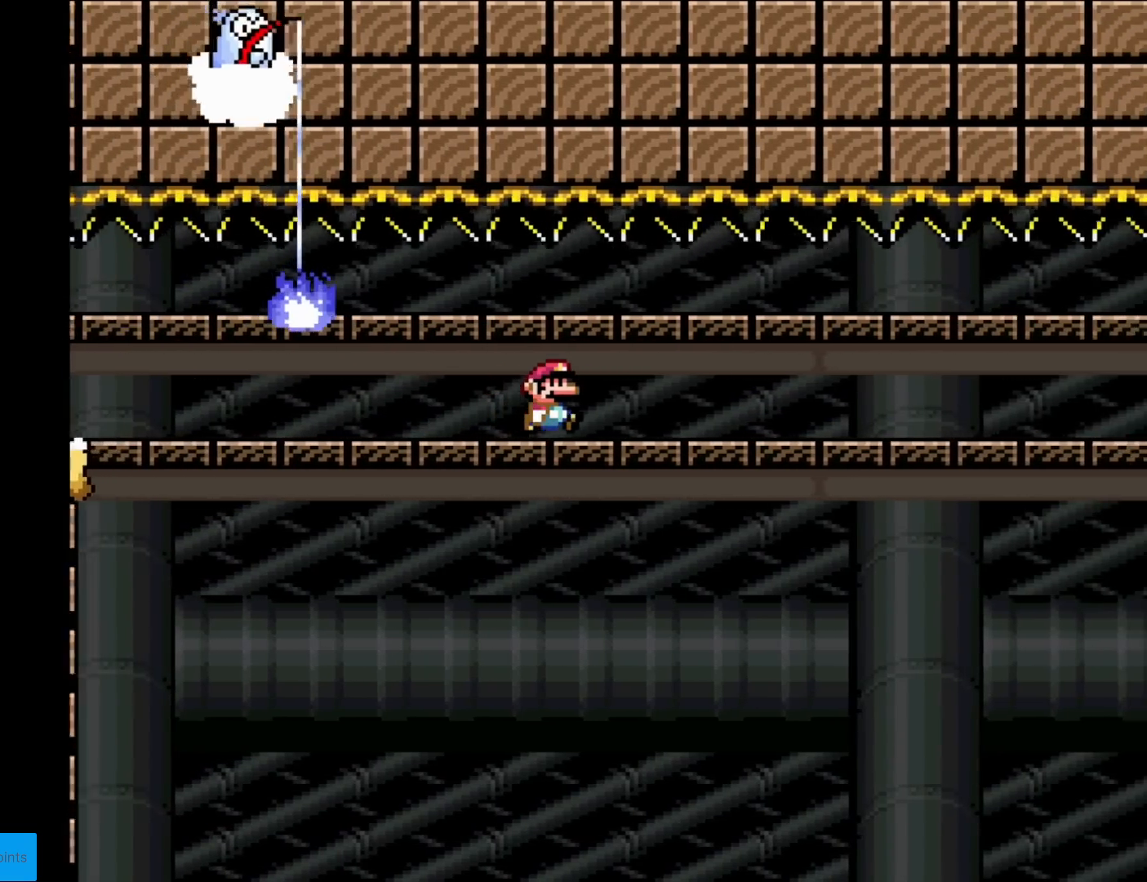
{"buttons": ["X", "DPAD_RIGHT"], "events": []}
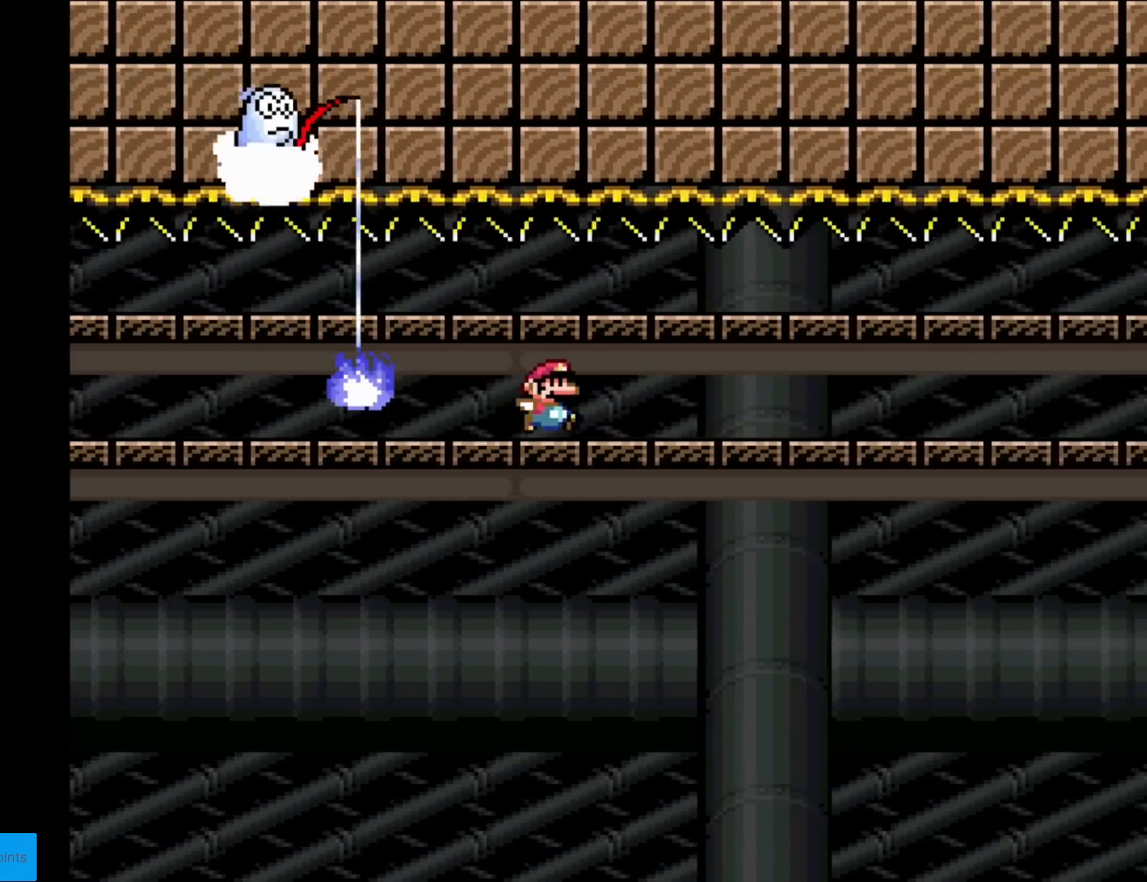
{"buttons": ["X", "DPAD_RIGHT"], "events": []}
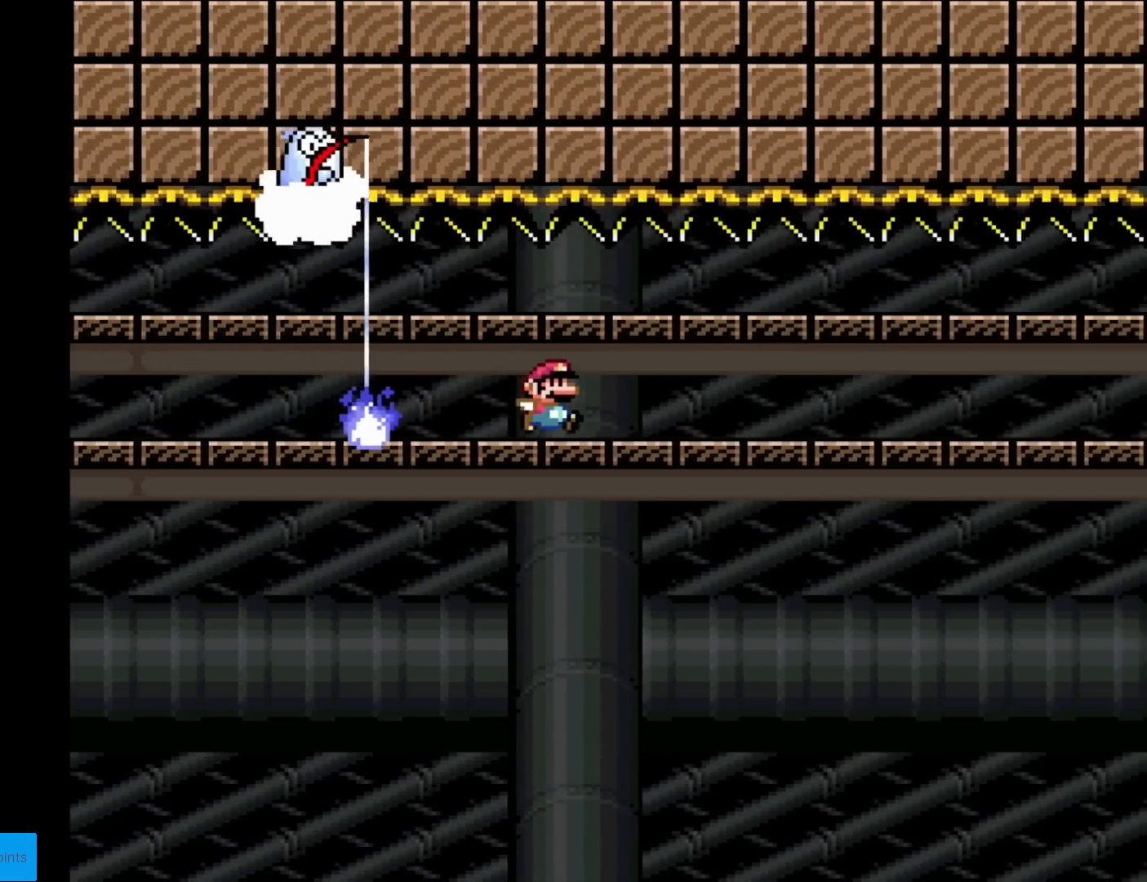
{"buttons": ["X", "DPAD_RIGHT"], "events": []}
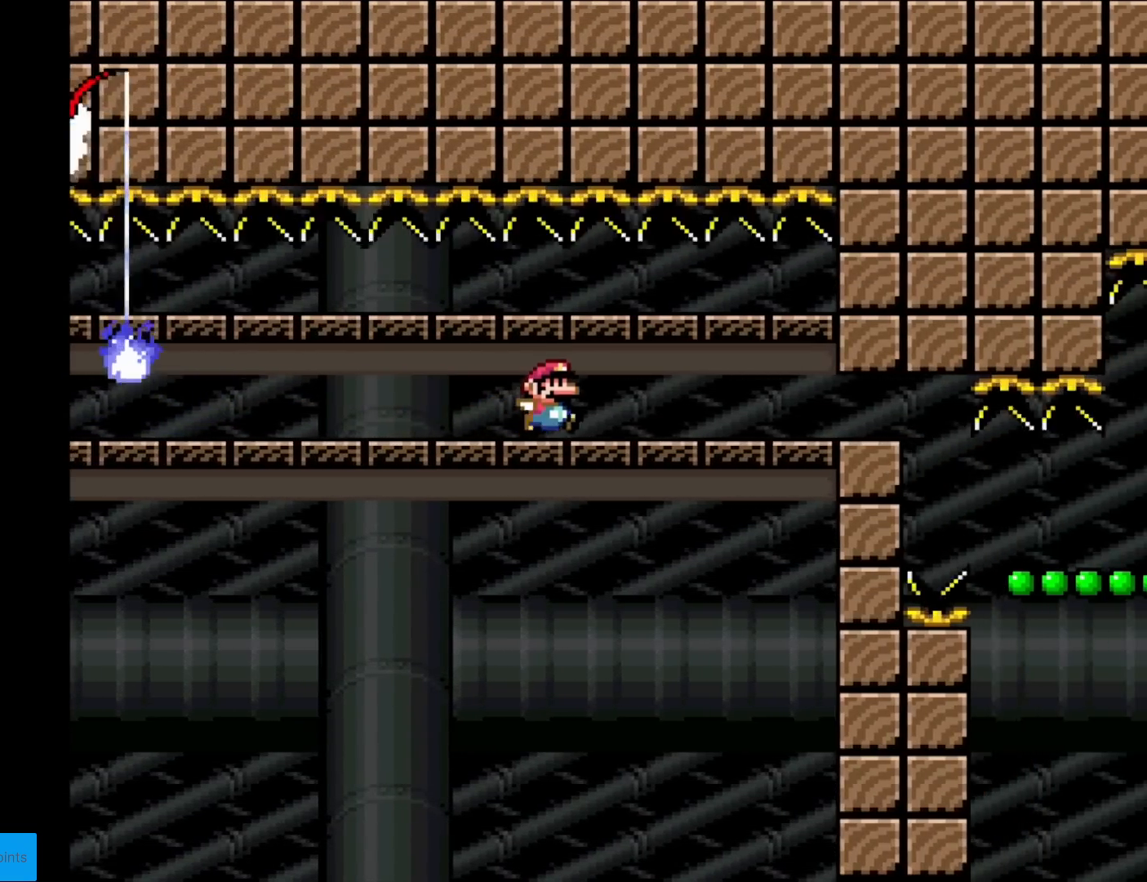
{"buttons": ["X", "DPAD_LEFT"], "events": [[350, "DPAD_LEFT", "down"], [350, "DPAD_RIGHT", "up"]]}
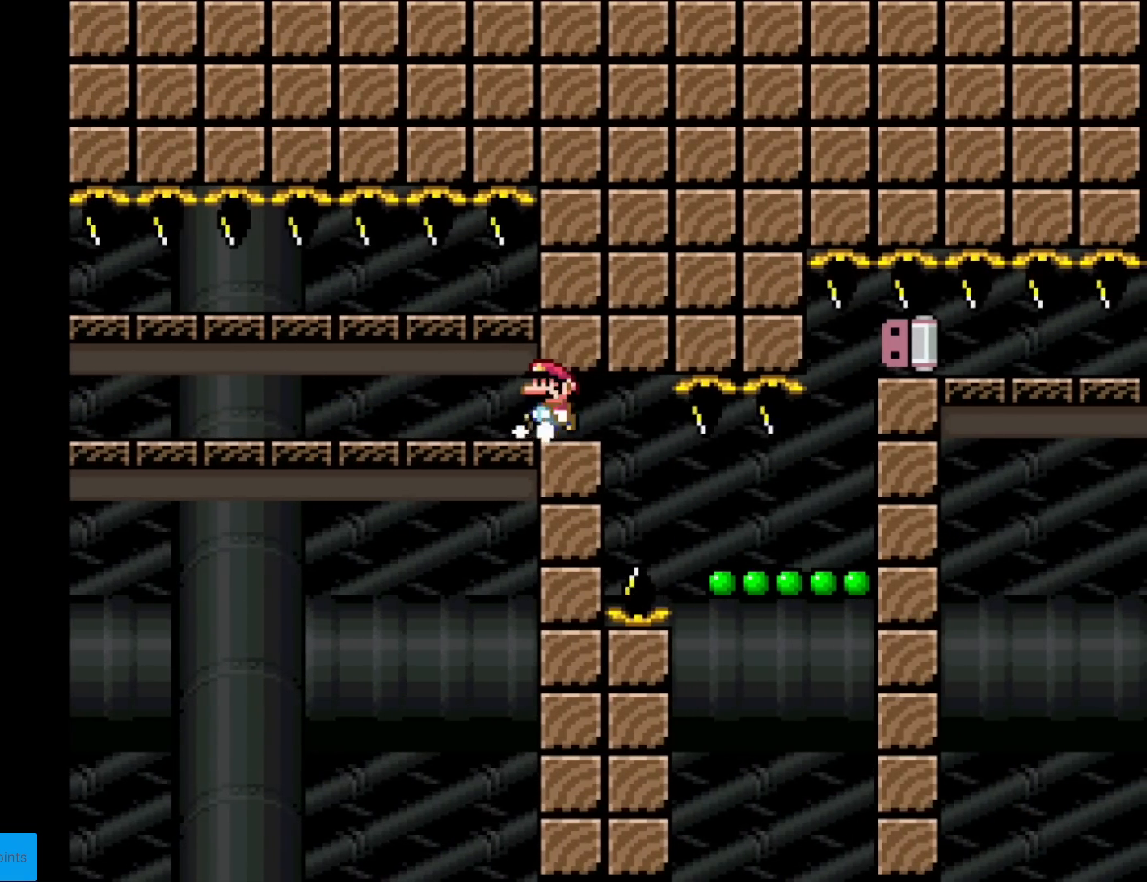
{"buttons": ["X"], "events": [[34, "DPAD_LEFT", "up"], [200, "DPAD_RIGHT", "down"], [334, "DPAD_RIGHT", "up"]]}
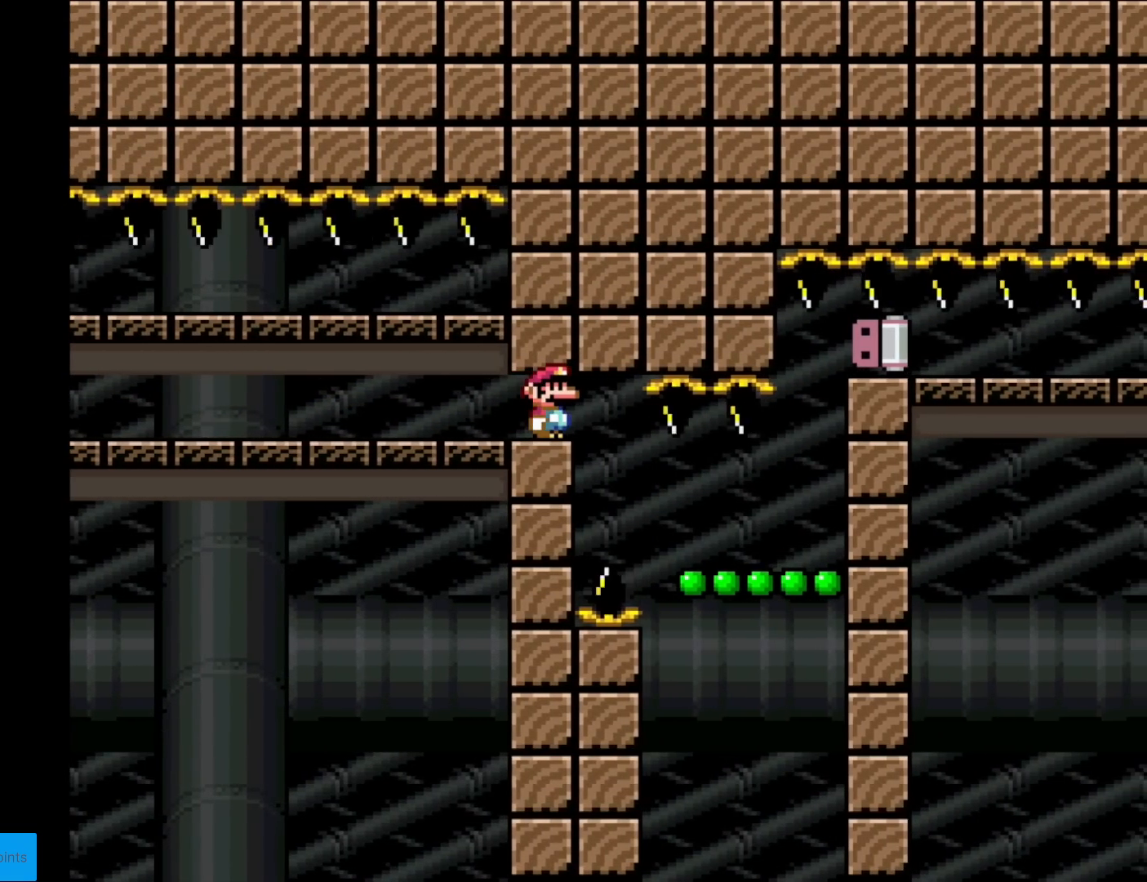
{"buttons": ["X"], "events": []}
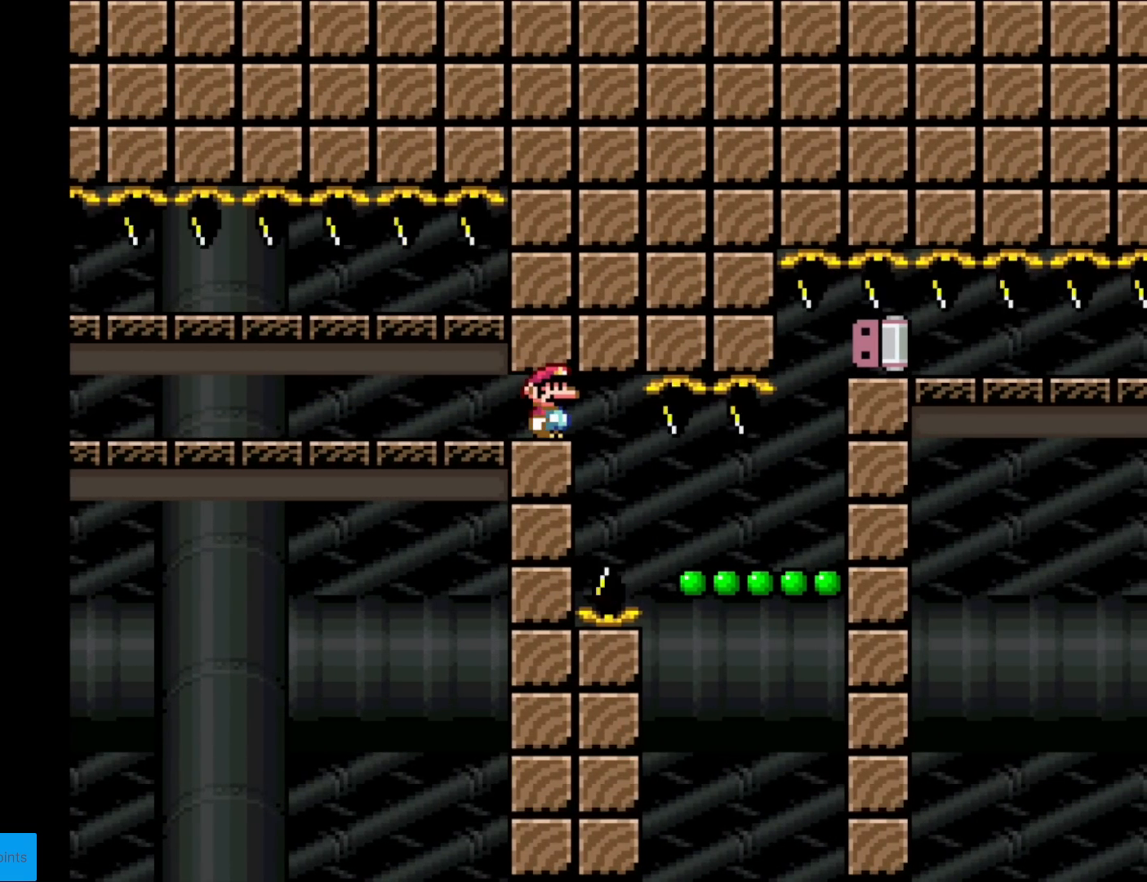
{"buttons": ["X"], "events": [[217, "DPAD_RIGHT", "down"], [300, "DPAD_RIGHT", "up"]]}
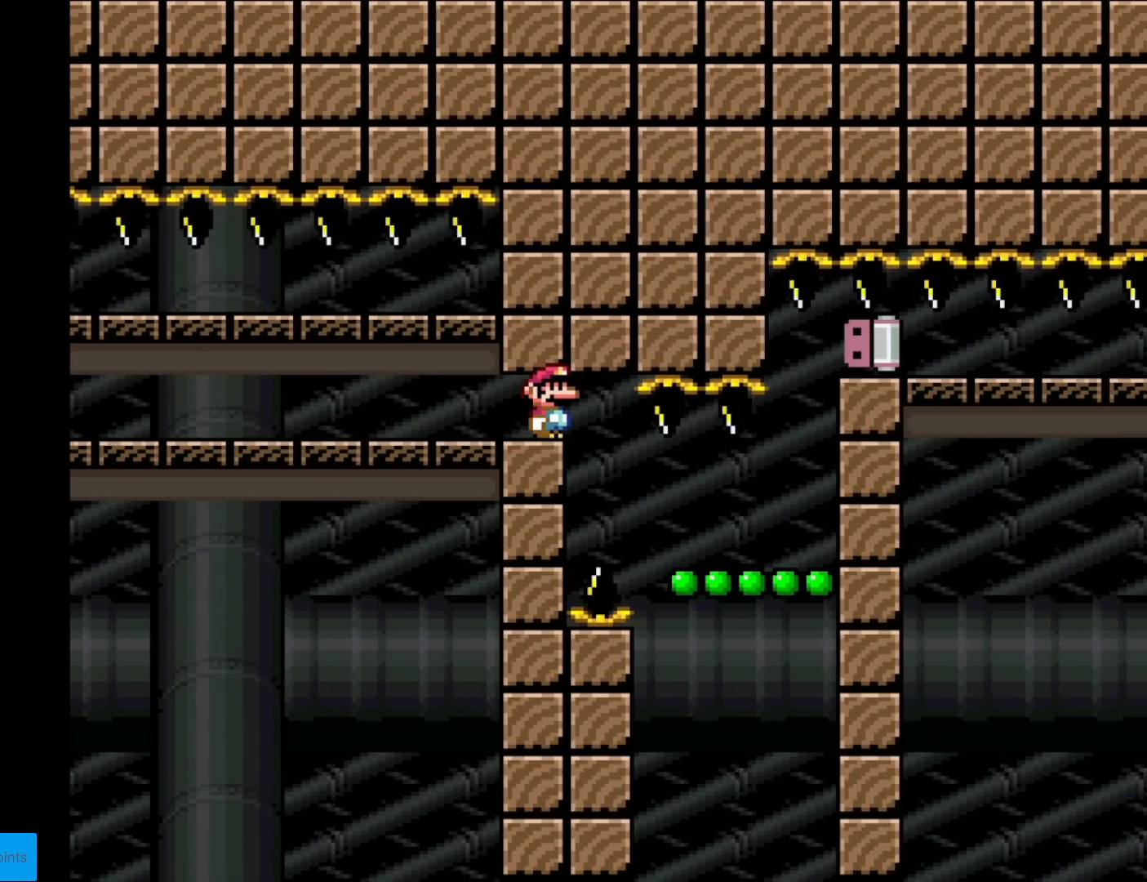
{"buttons": ["X", "DPAD_RIGHT"], "events": [[183, "DPAD_RIGHT", "down"], [300, "DPAD_RIGHT", "up"], [350, "DPAD_RIGHT", "down"]]}
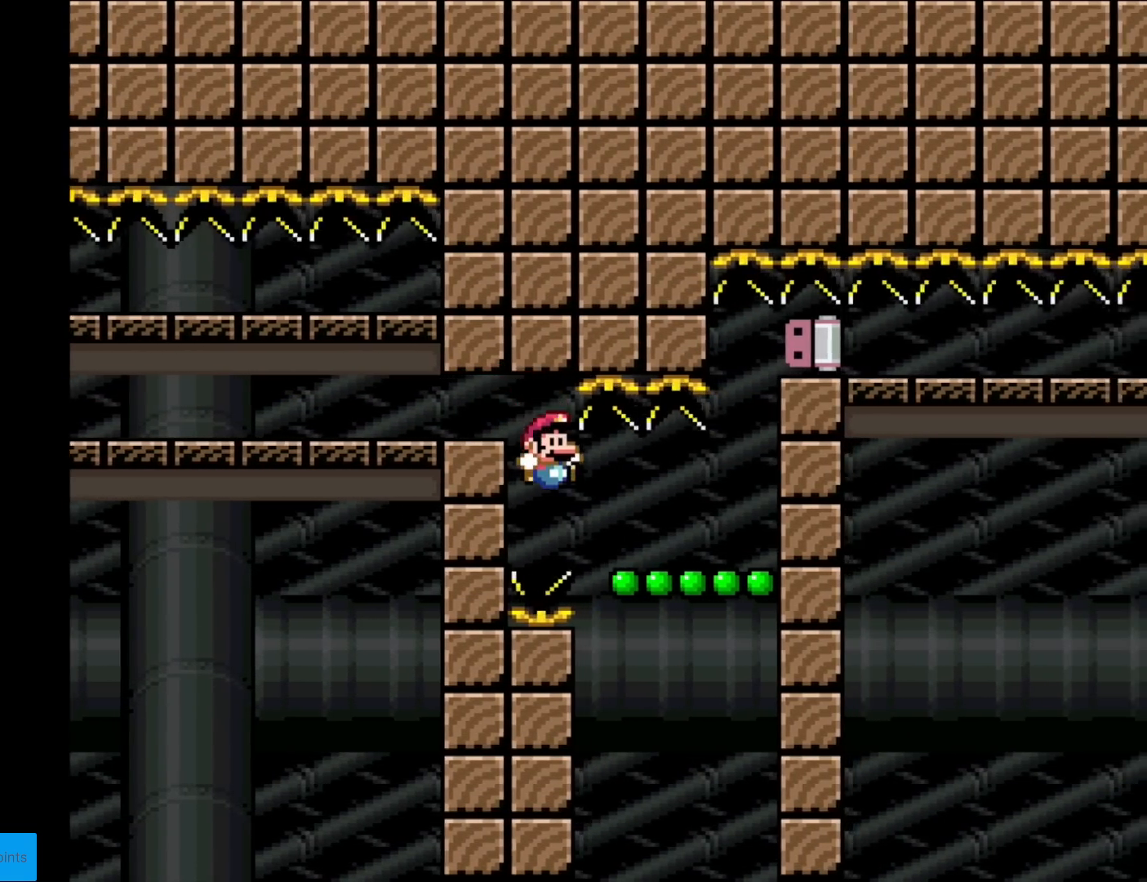
{"buttons": ["X", "DPAD_RIGHT"], "events": []}
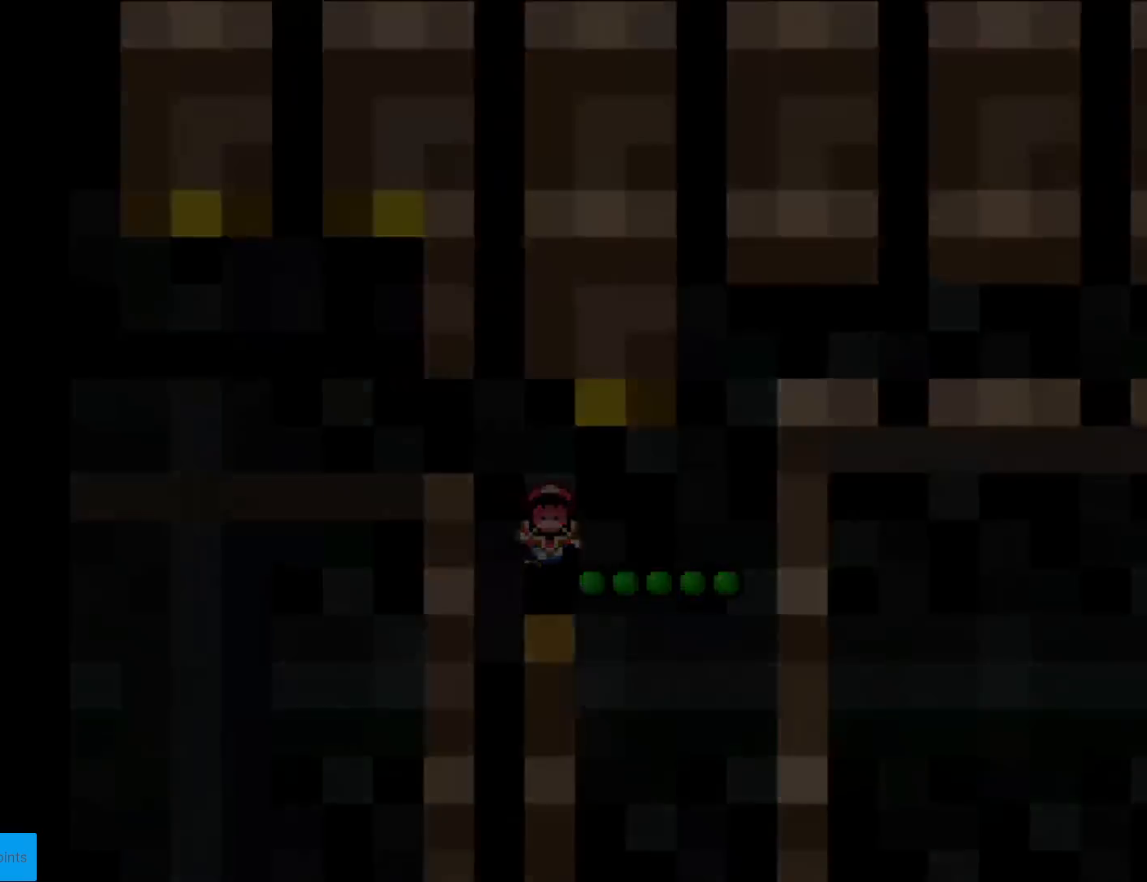
{"buttons": ["X"], "events": [[133, "DPAD_RIGHT", "up"]]}
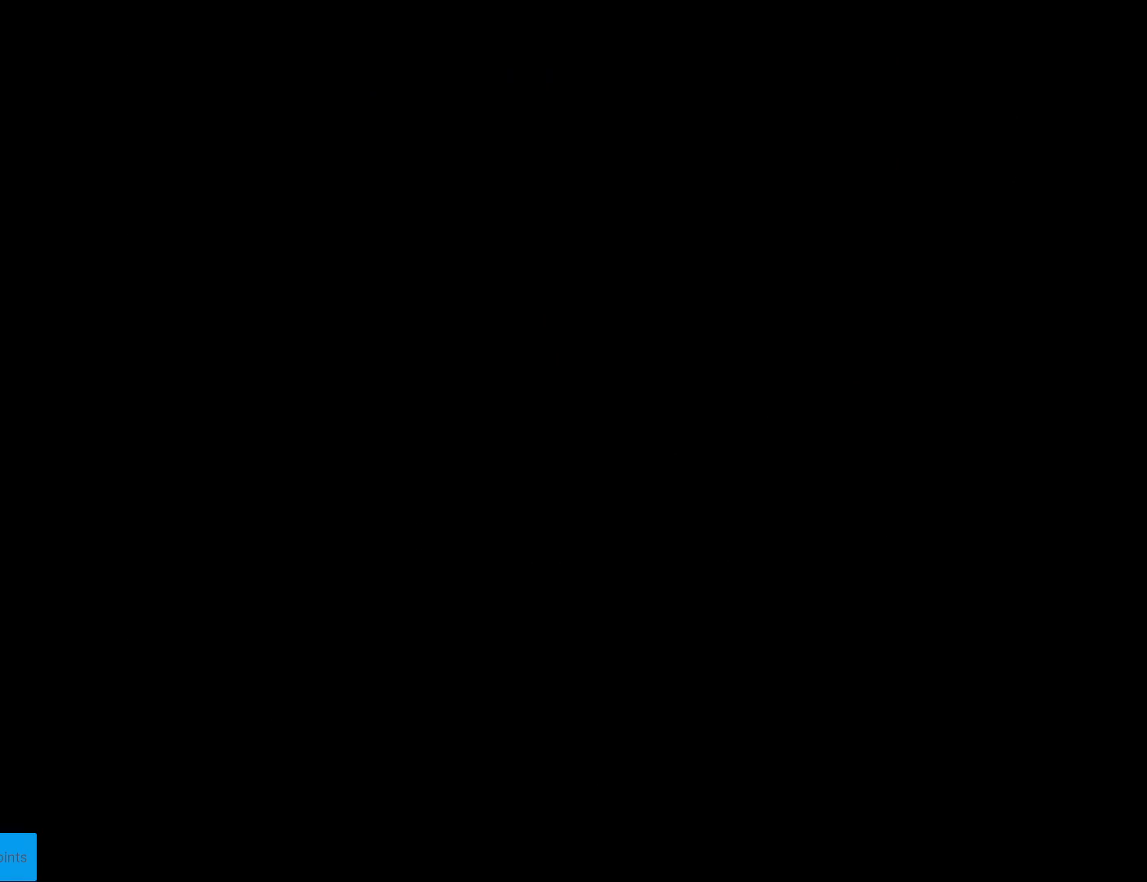
{"buttons": ["X"], "events": []}
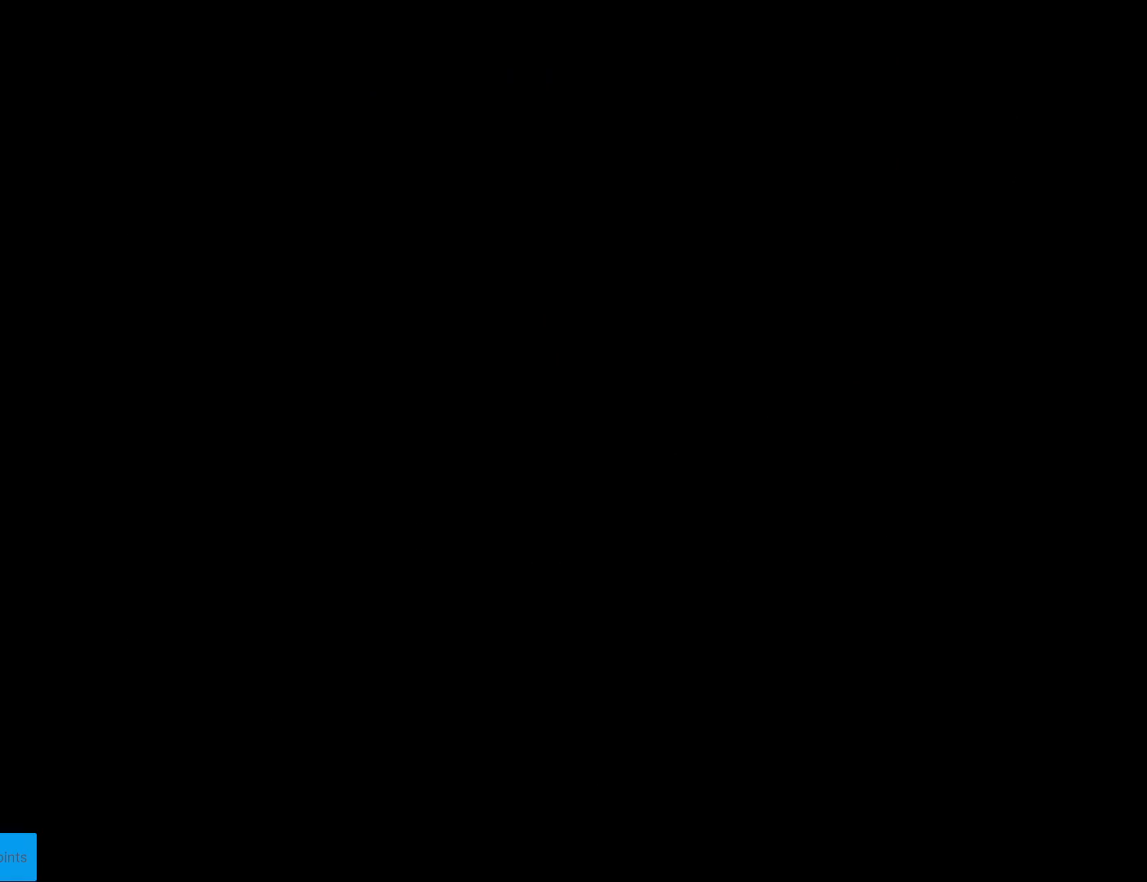
{"buttons": ["X", "DPAD_RIGHT"], "events": [[284, "DPAD_RIGHT", "down"]]}
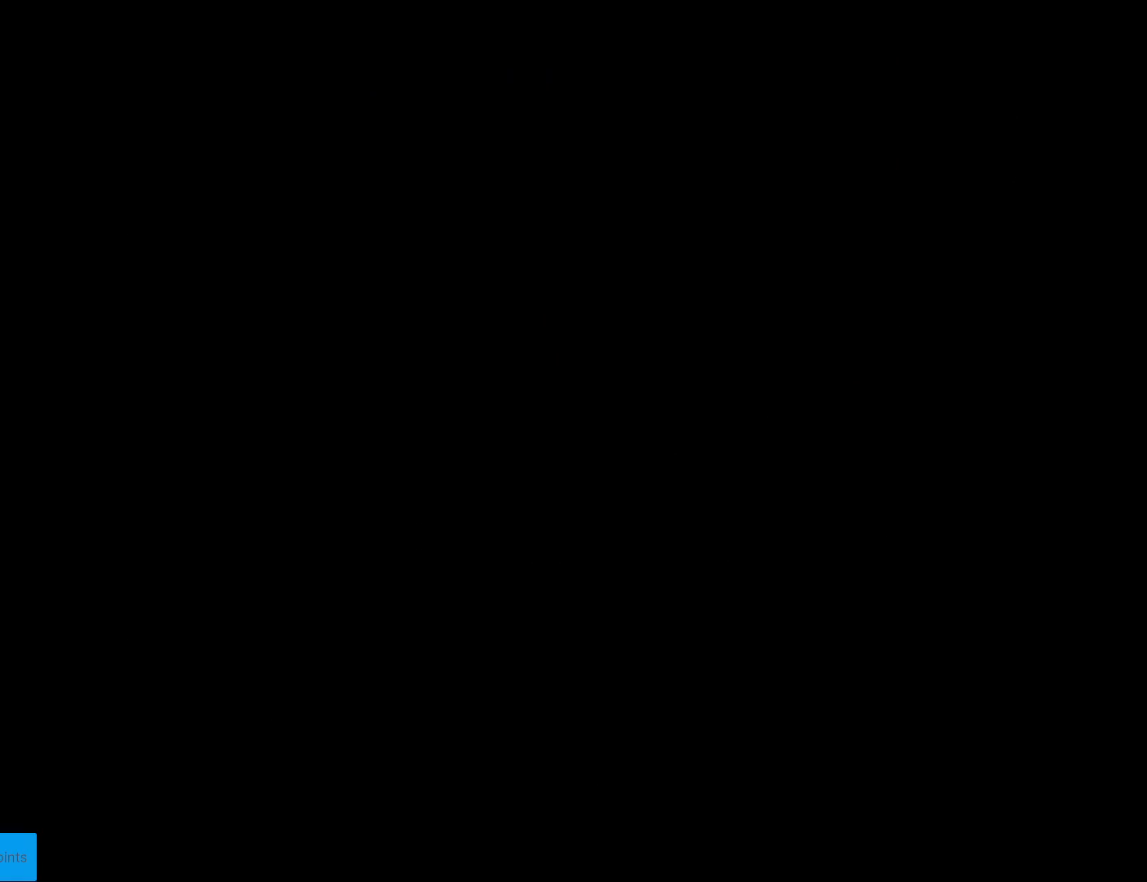
{"buttons": ["X", "DPAD_RIGHT"], "events": []}
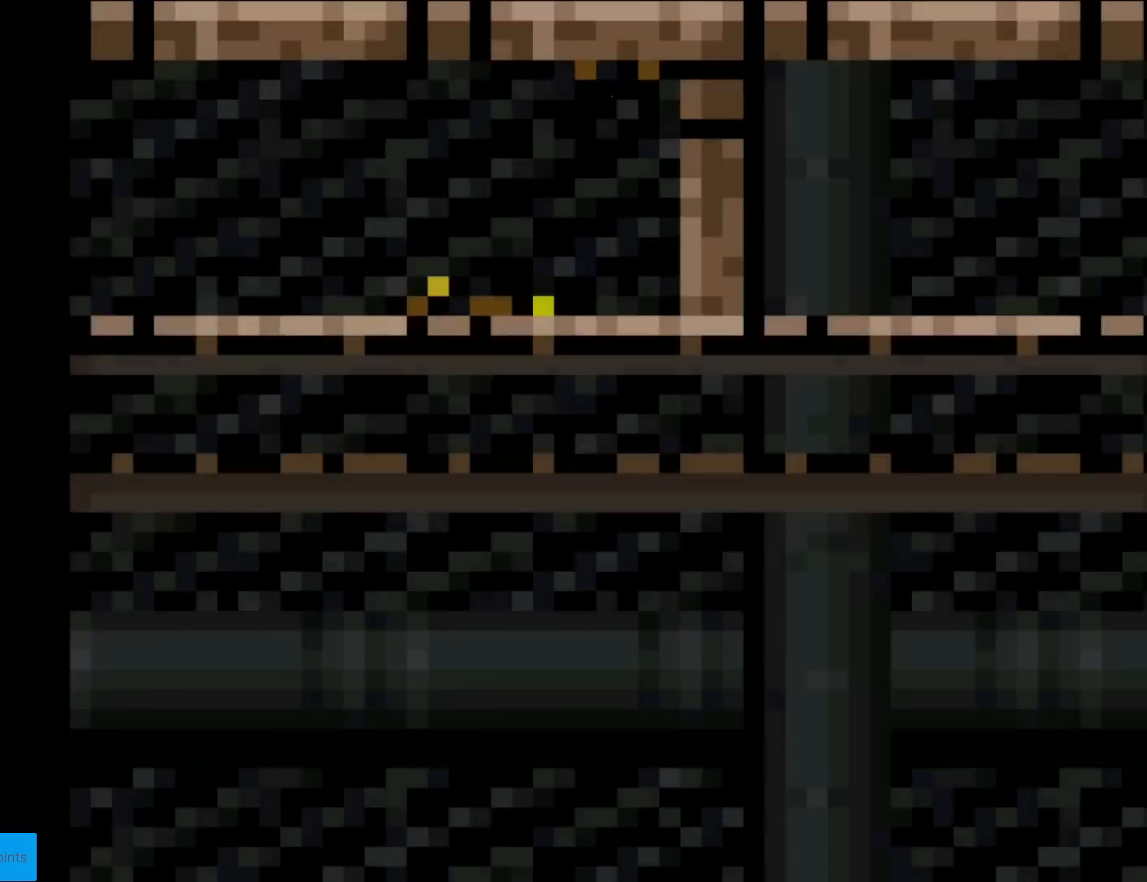
{"buttons": ["A", "X", "DPAD_RIGHT"], "events": [[501, "A", "down"]]}
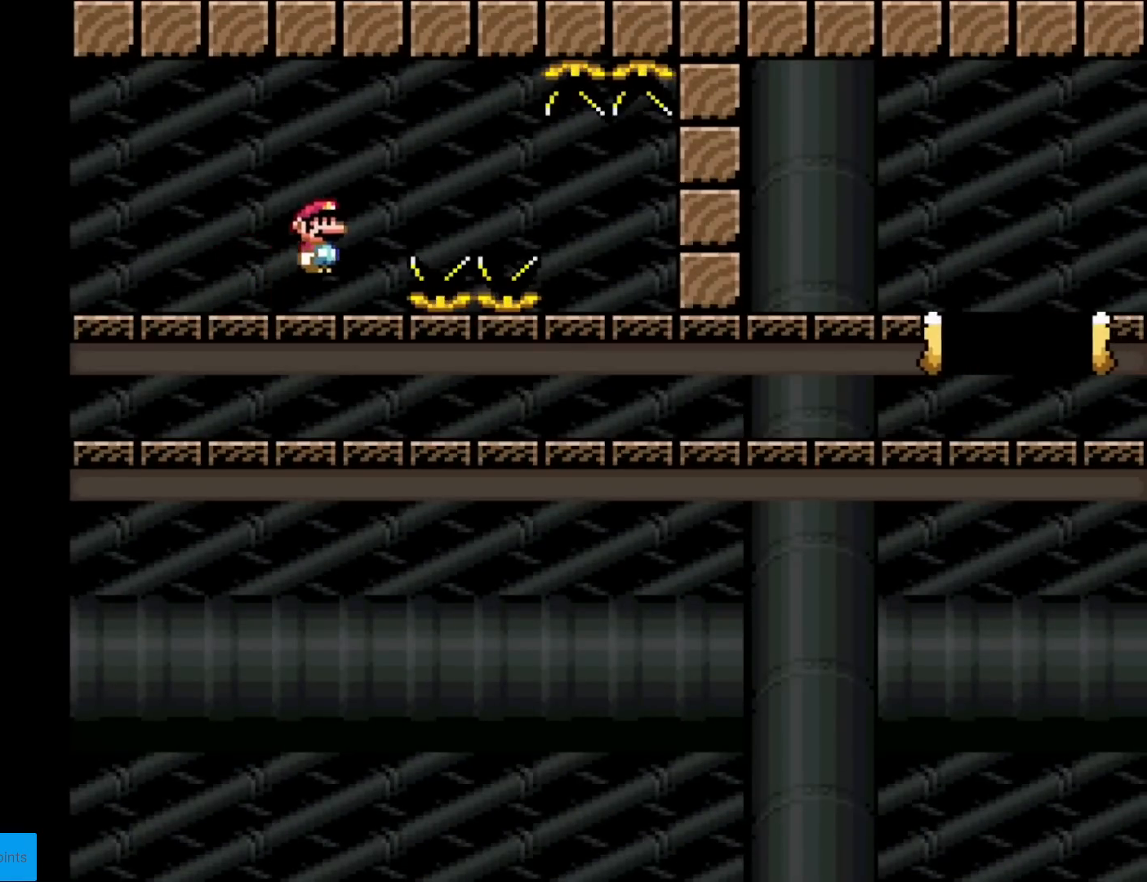
{"buttons": ["A", "X", "DPAD_RIGHT"], "events": [[50, "A", "up"], [216, "A", "down"]]}
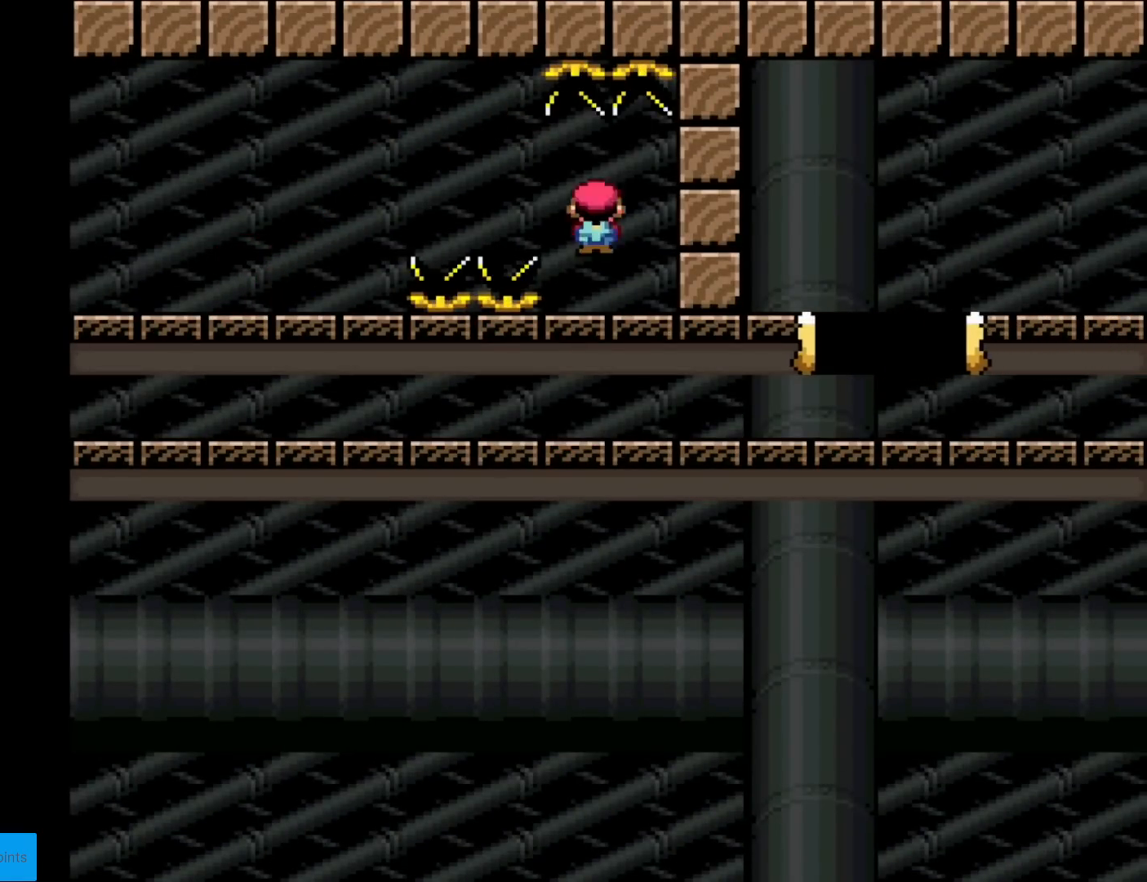
{"buttons": ["A", "X", "DPAD_RIGHT"], "events": []}
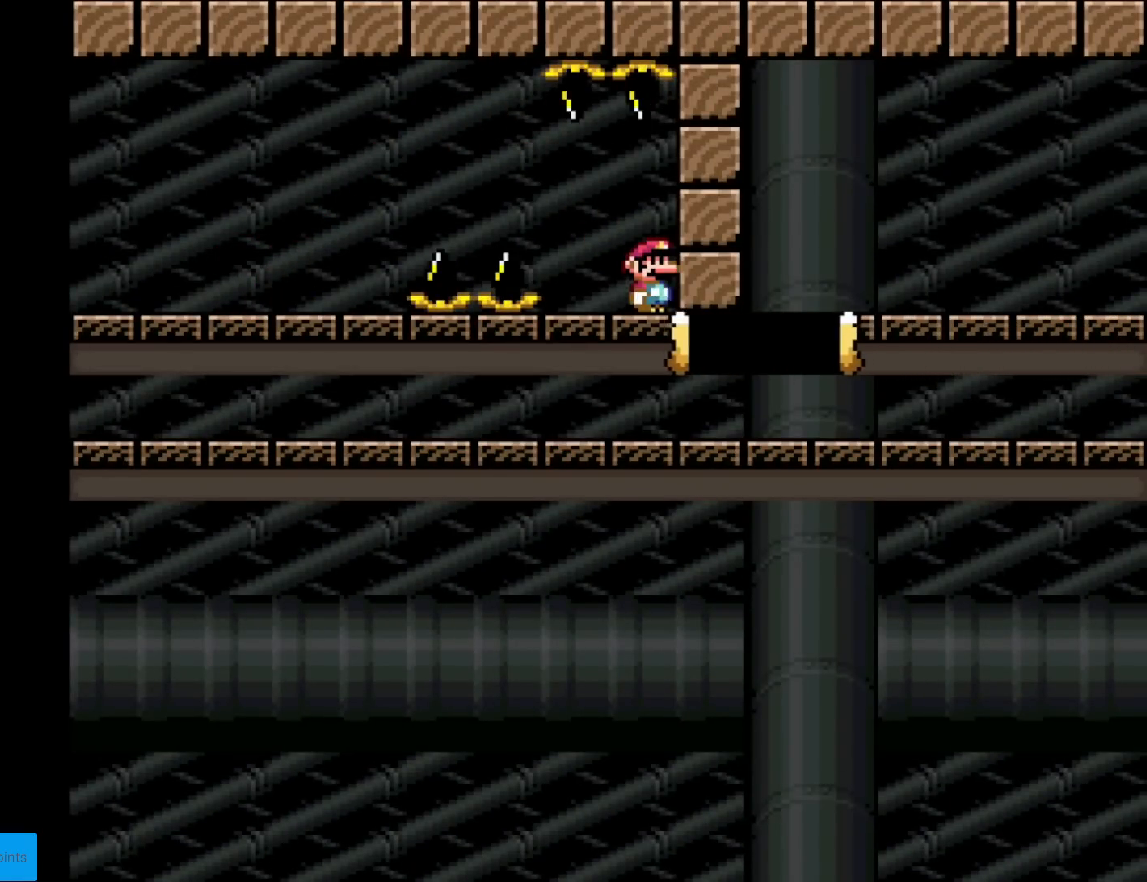
{"buttons": ["X", "DPAD_RIGHT"], "events": [[284, "A", "up"]]}
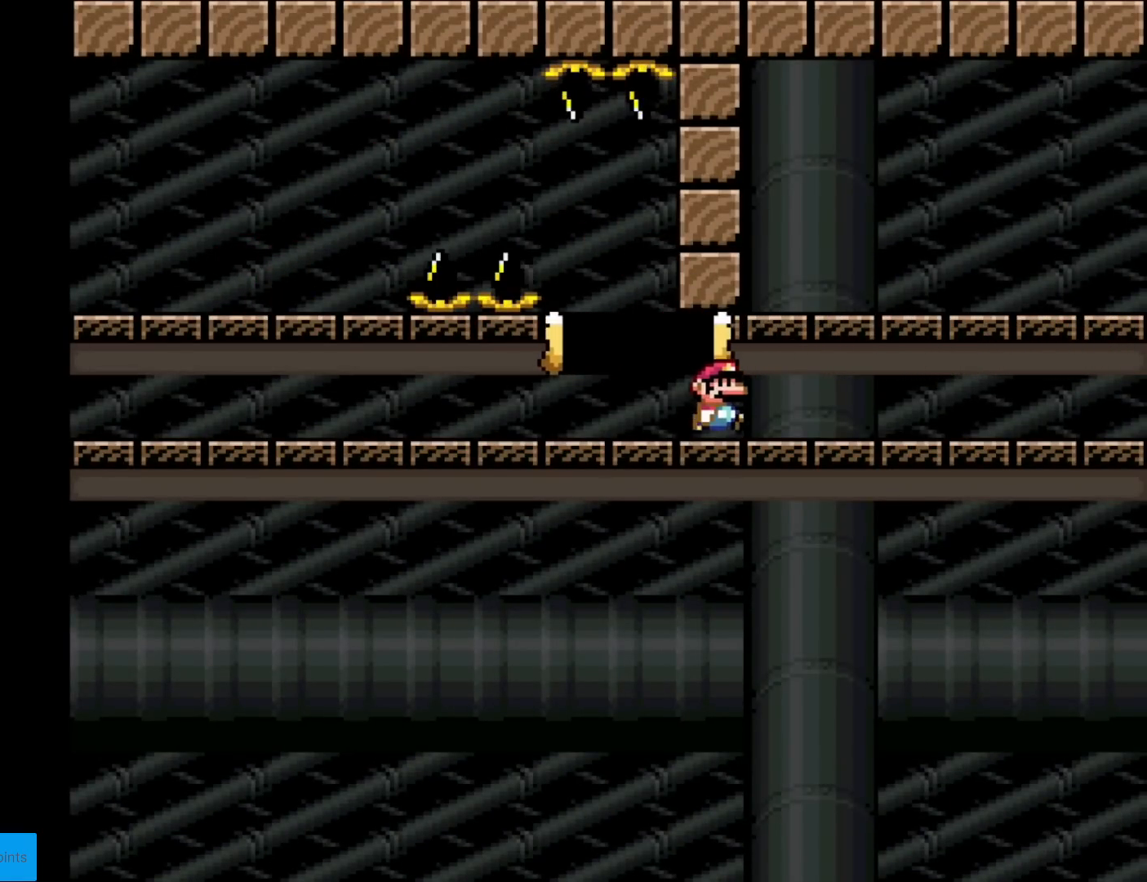
{"buttons": ["X", "DPAD_RIGHT"], "events": []}
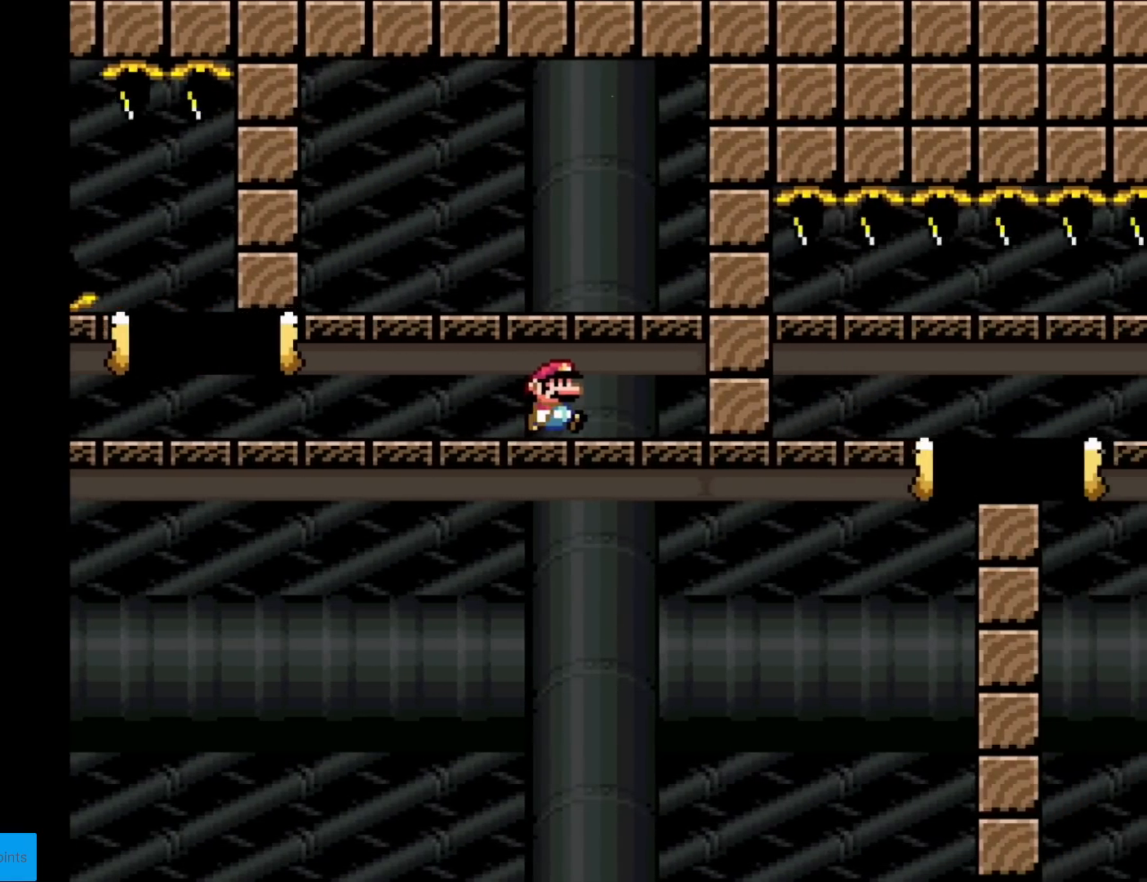
{"buttons": ["X"], "events": [[116, "DPAD_RIGHT", "up"], [133, "DPAD_LEFT", "down"], [266, "DPAD_LEFT", "up"]]}
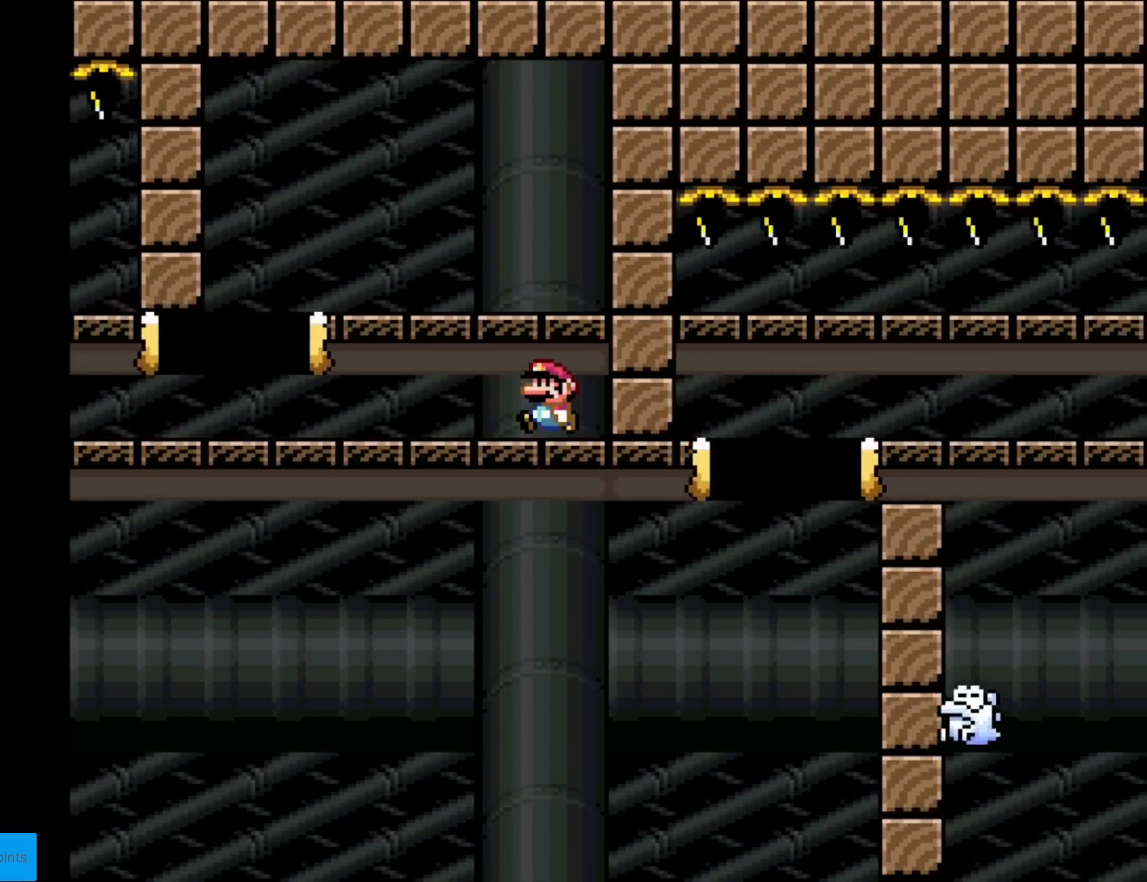
{"buttons": ["A", "X", "DPAD_RIGHT"], "events": [[33, "DPAD_LEFT", "down"], [400, "A", "down"], [400, "DPAD_LEFT", "up"], [467, "DPAD_RIGHT", "down"]]}
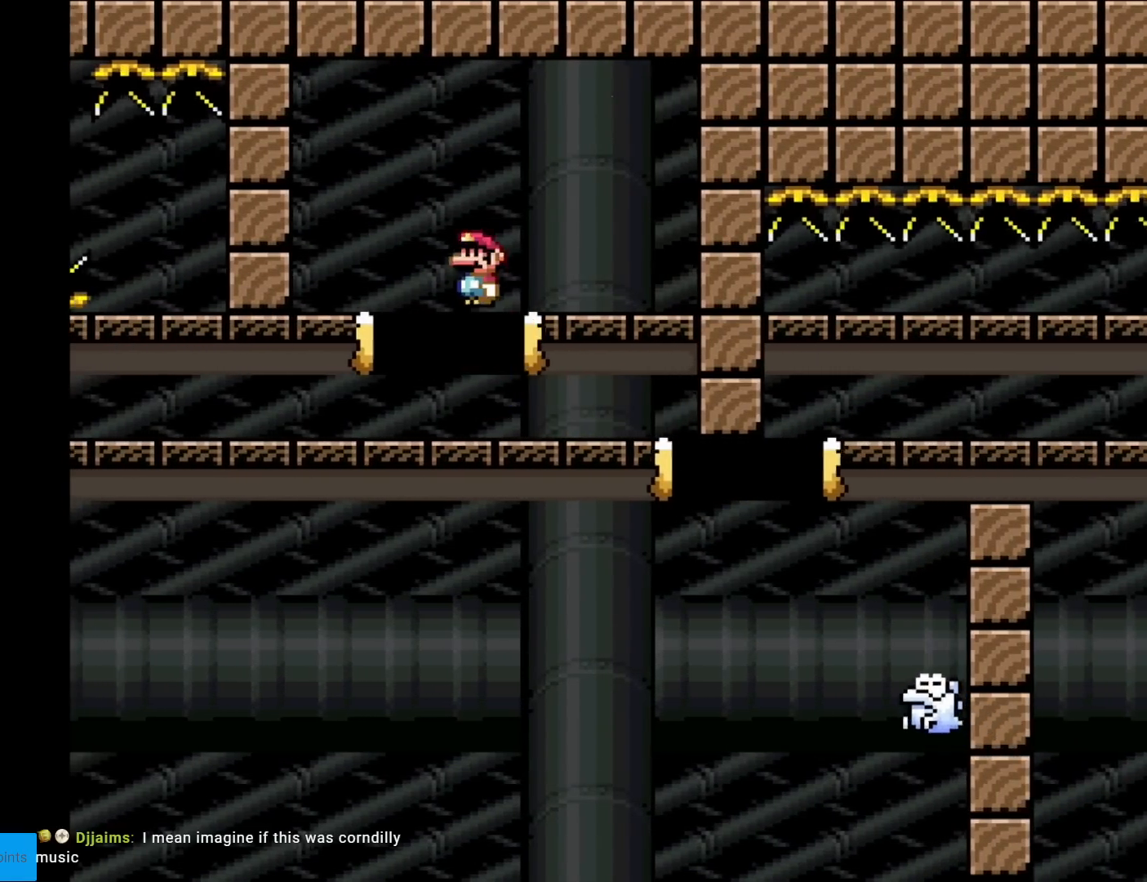
{"buttons": ["A", "X", "DPAD_RIGHT"], "events": [[117, "A", "up"], [134, "DPAD_RIGHT", "up"], [234, "DPAD_RIGHT", "down"], [351, "A", "down"]]}
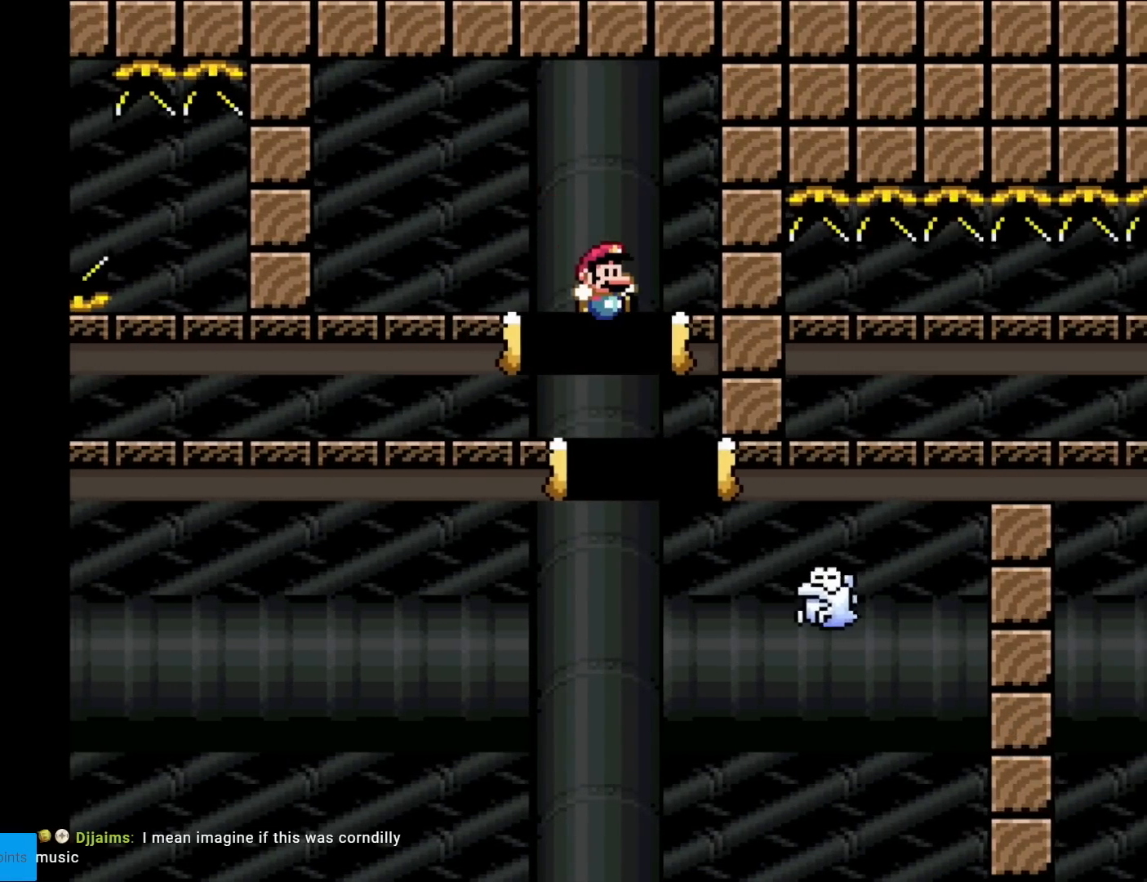
{"buttons": [], "events": [[267, "A", "up"], [350, "DPAD_RIGHT", "up"], [501, "X", "up"]]}
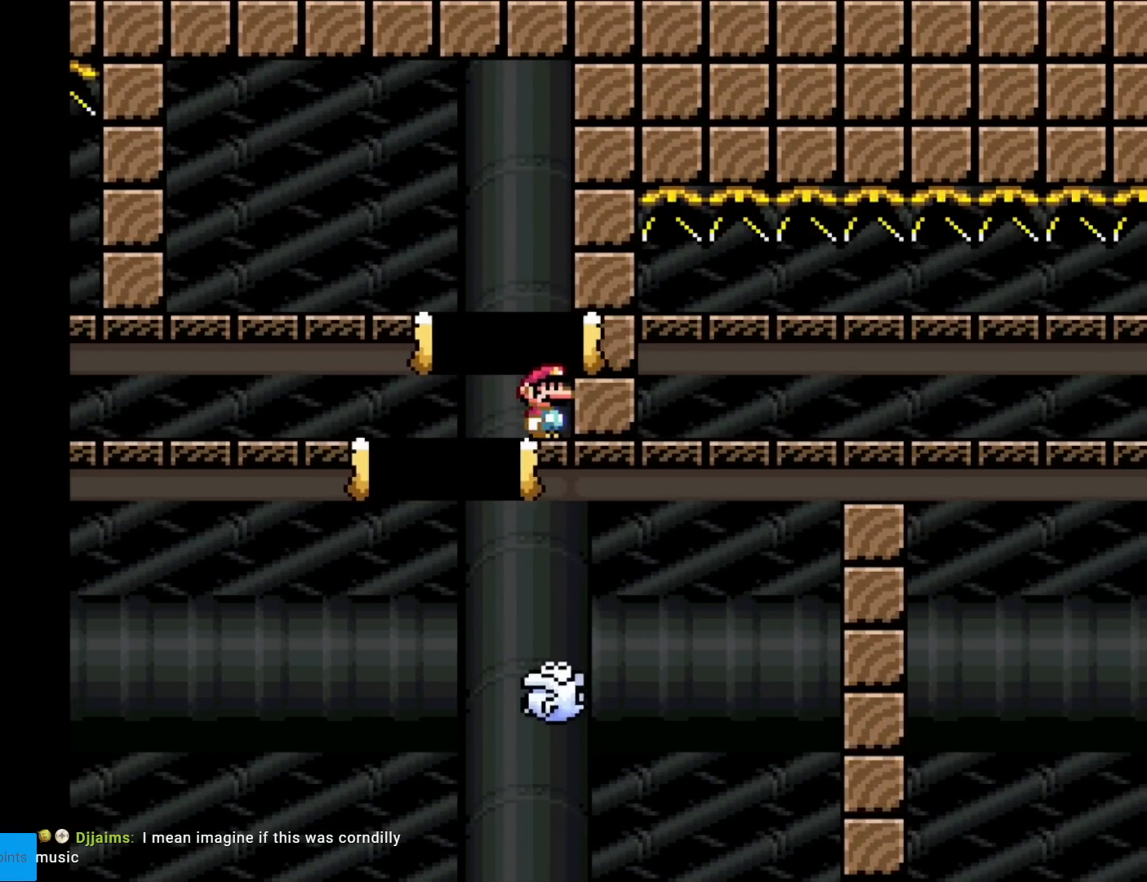
{"buttons": [], "events": [[33, "X", "down"], [83, "X", "up"]]}
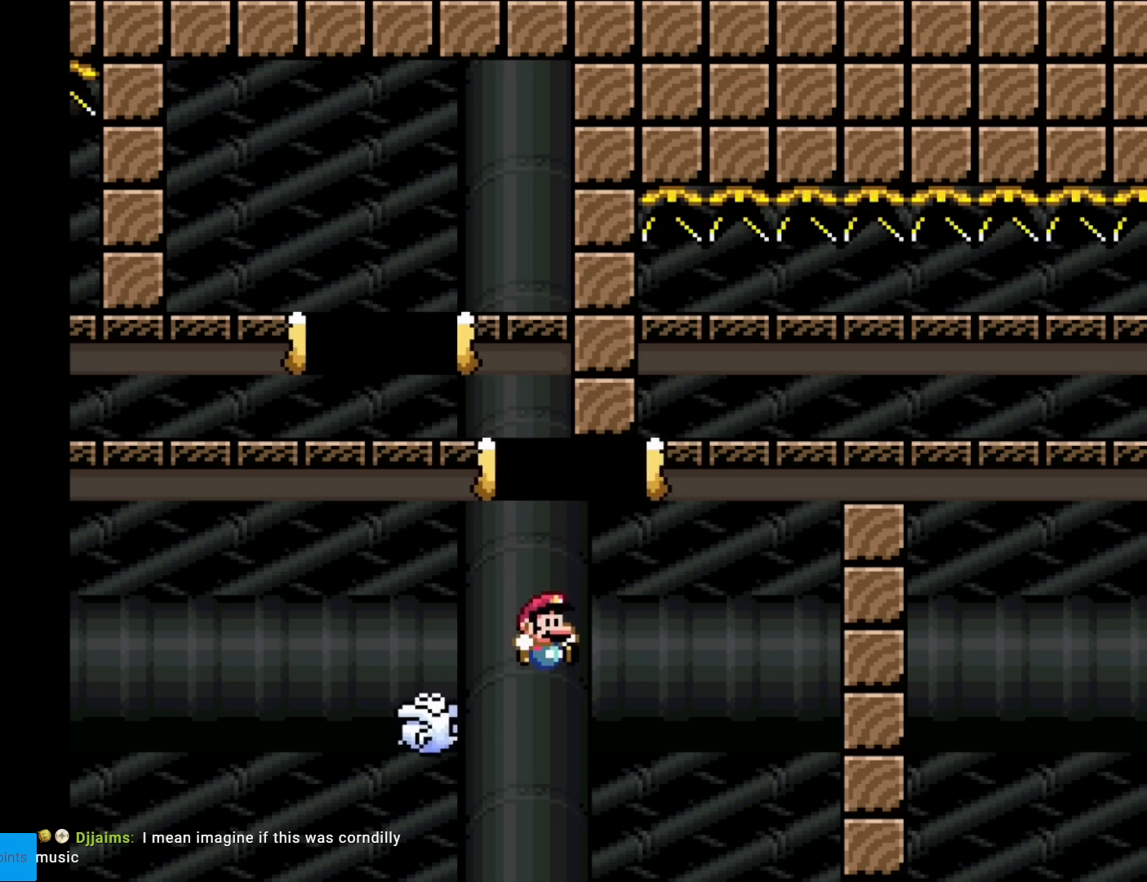
{"buttons": [], "events": []}
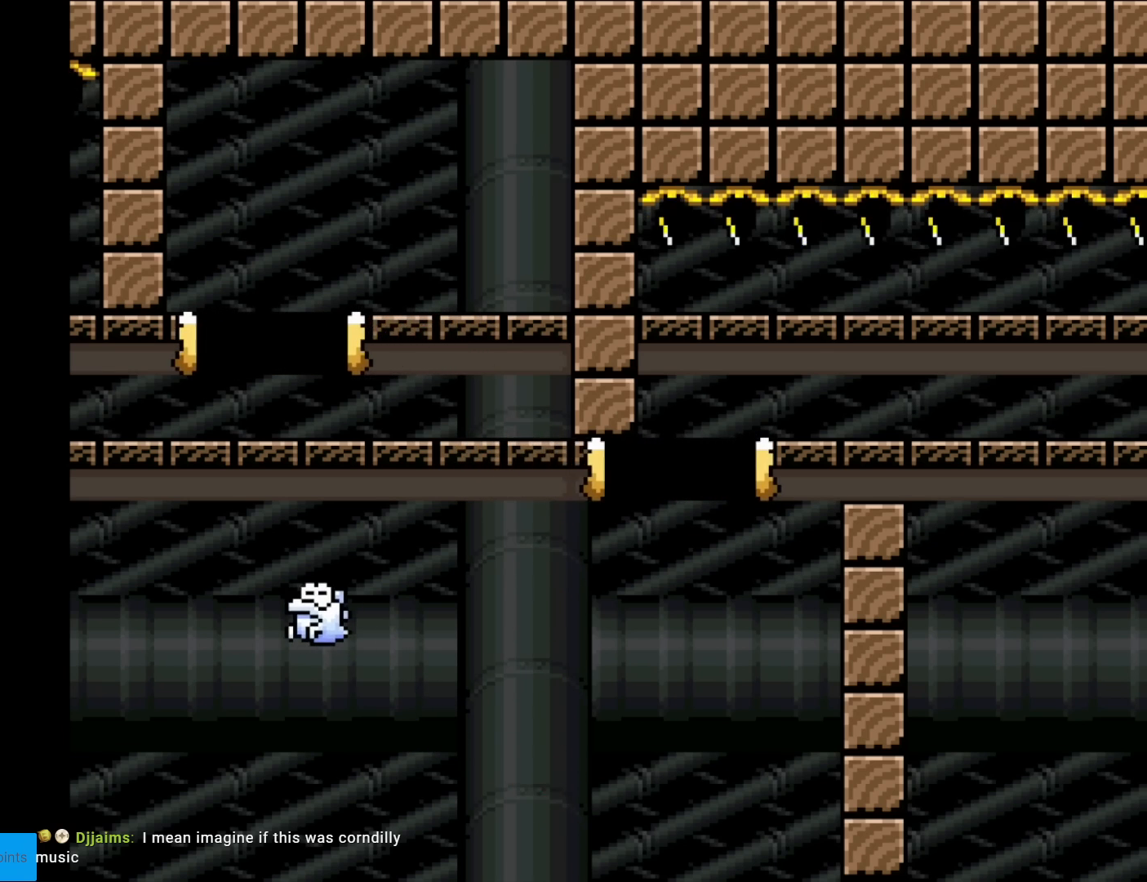
{"buttons": [], "events": []}
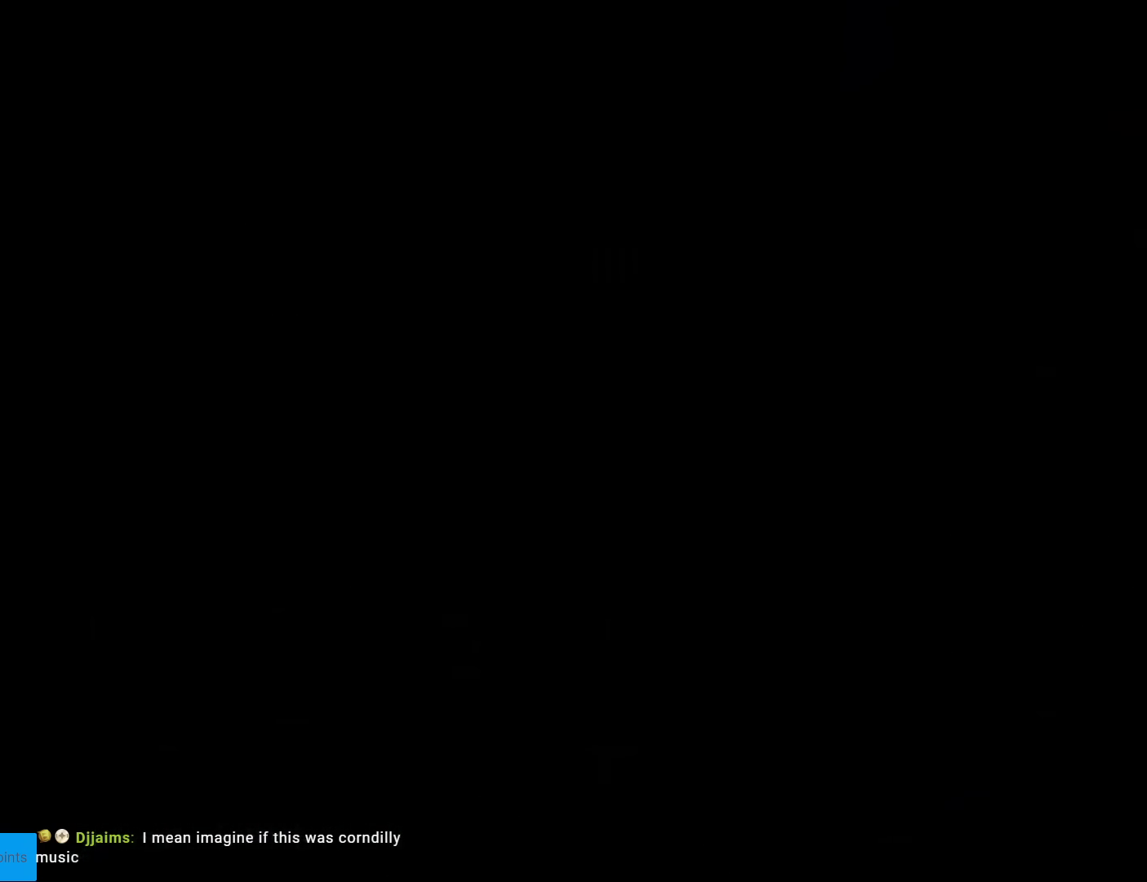
{"buttons": ["X"], "events": [[384, "A", "down"], [417, "A", "up"], [417, "X", "down"]]}
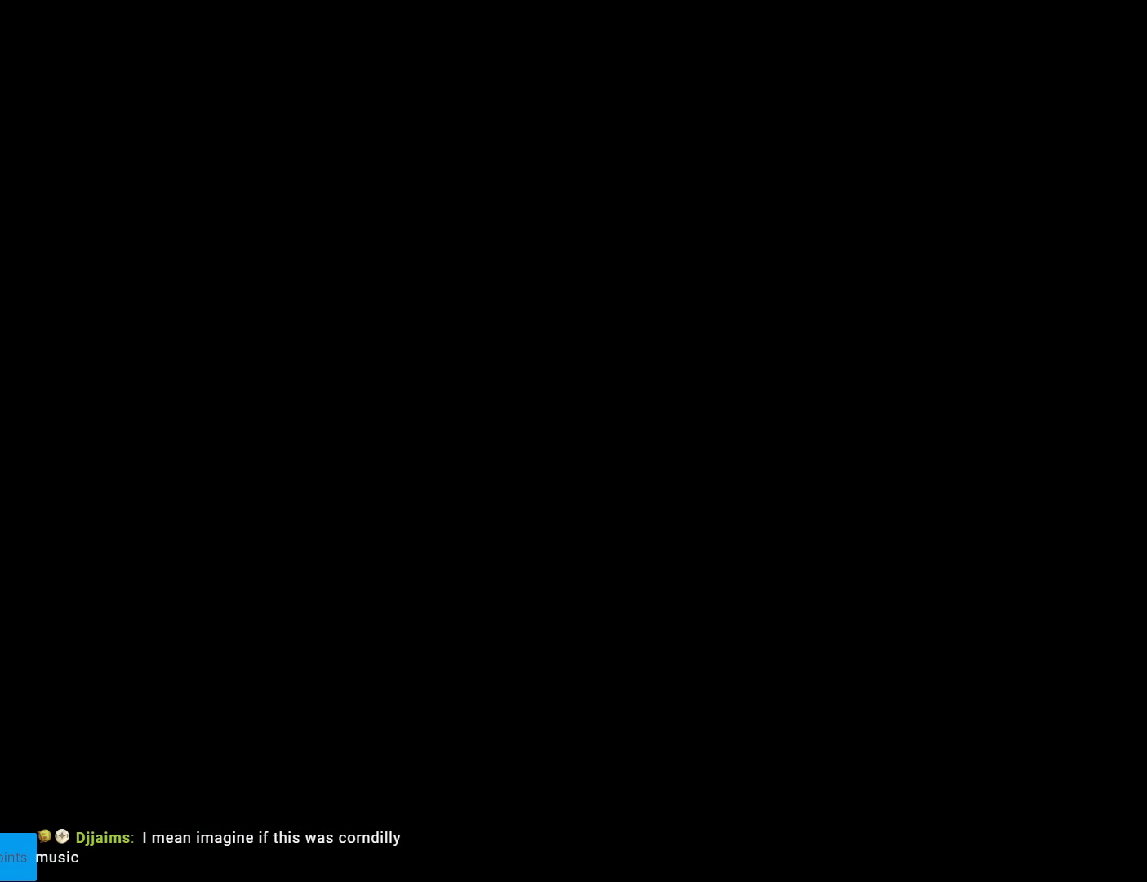
{"buttons": ["X"], "events": [[33, "A", "down"], [33, "X", "up"], [166, "A", "up"], [166, "X", "down"], [300, "A", "down"], [300, "X", "up"], [417, "A", "up"], [417, "X", "down"]]}
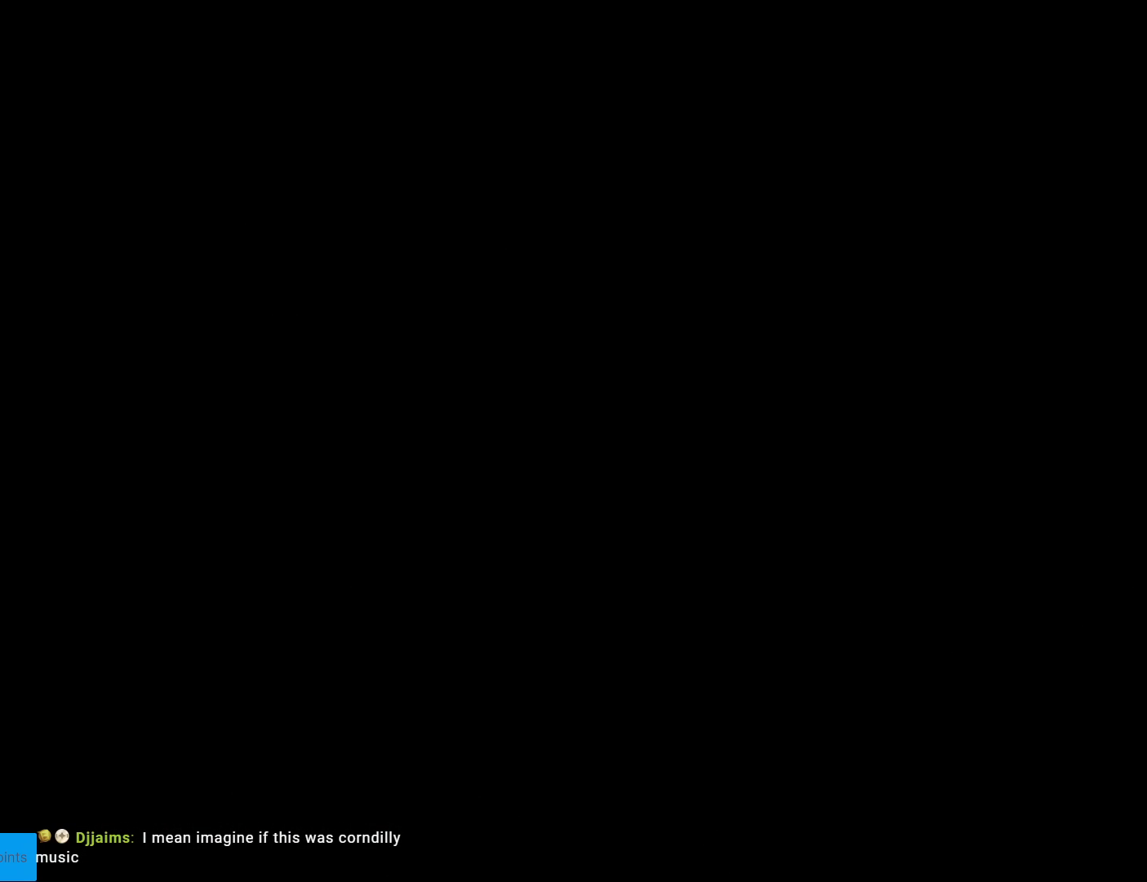
{"buttons": ["X"], "events": [[67, "A", "down"], [83, "X", "up"], [184, "A", "up"], [184, "X", "down"], [334, "A", "down"], [350, "X", "up"], [450, "X", "down"], [467, "A", "up"]]}